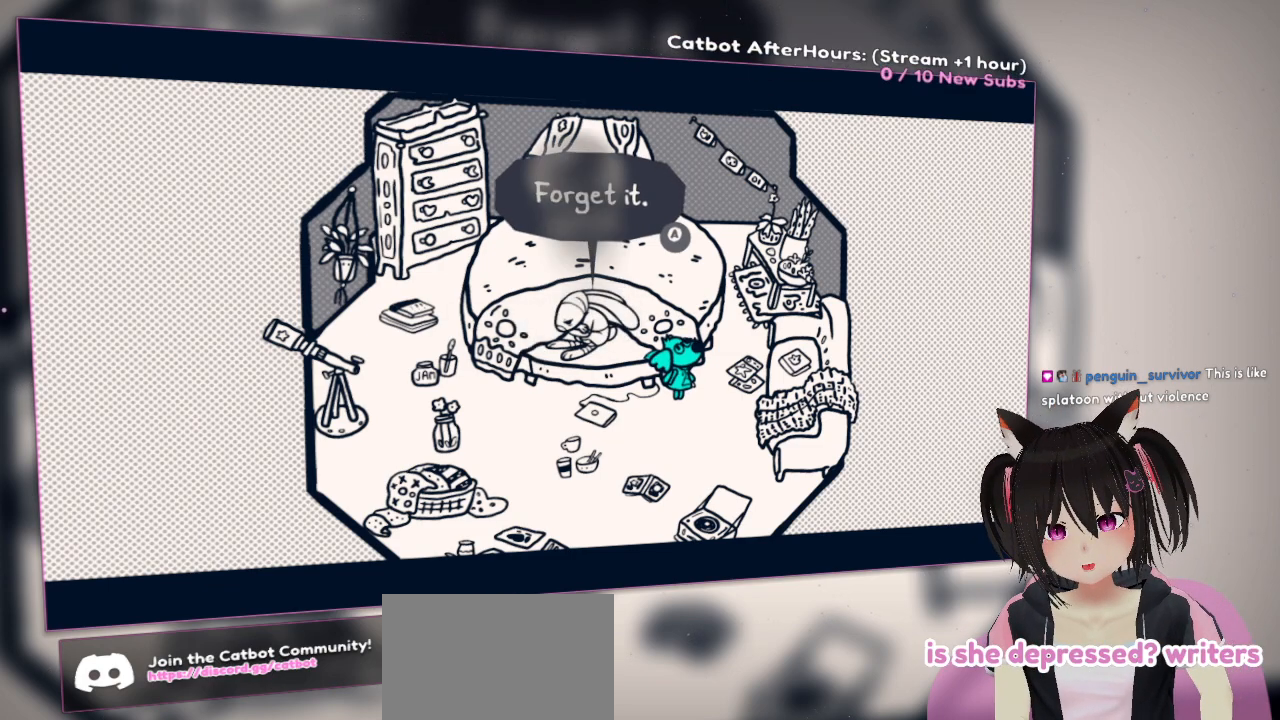
Gameplay with a controller (Nintendo layout); each line is a JSON object with the inputs held at the frame after it. "events" lists button and stick changes between this image and that frame as [ms after this image, input, new state], when the widget could be followed in between. Not read: L1.
{"buttons": ["B", "R2"], "left_stick": "center", "right_stick": "center", "events": [[500, "B", "down"], [500, "R2", "down"]]}
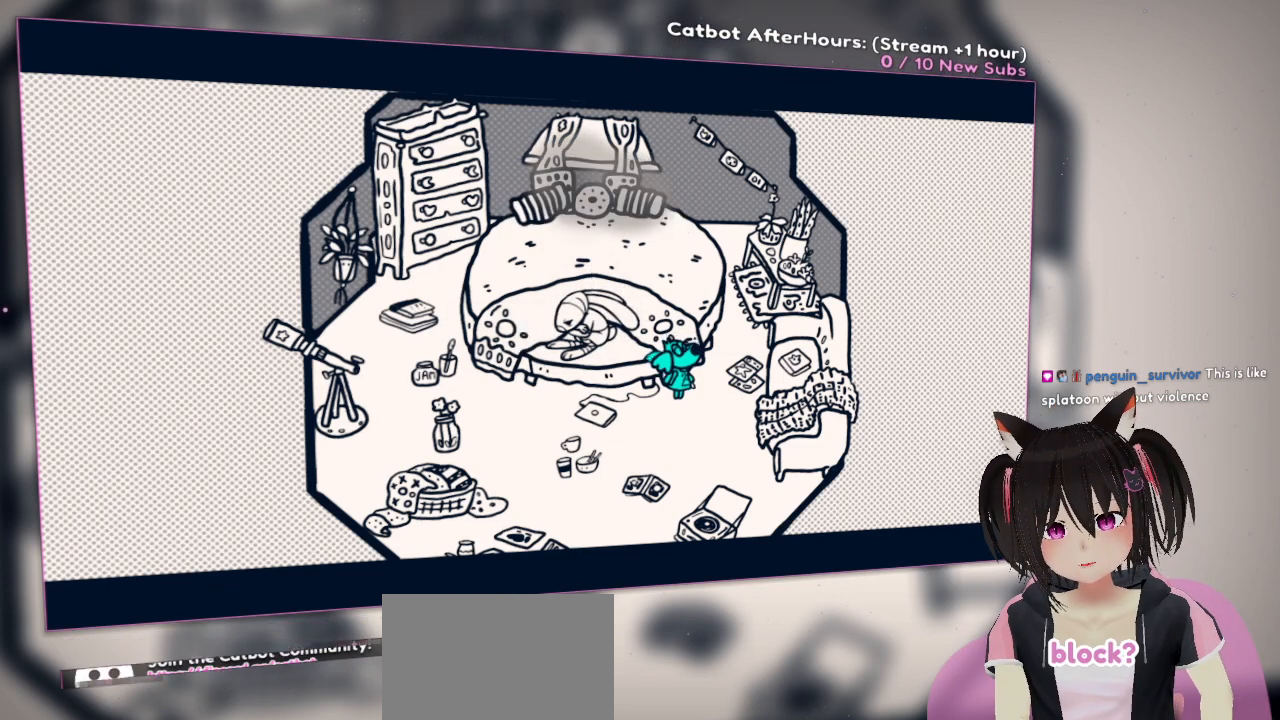
{"buttons": [], "left_stick": "center", "right_stick": "center", "events": [[183, "B", "up"], [183, "R2", "up"]]}
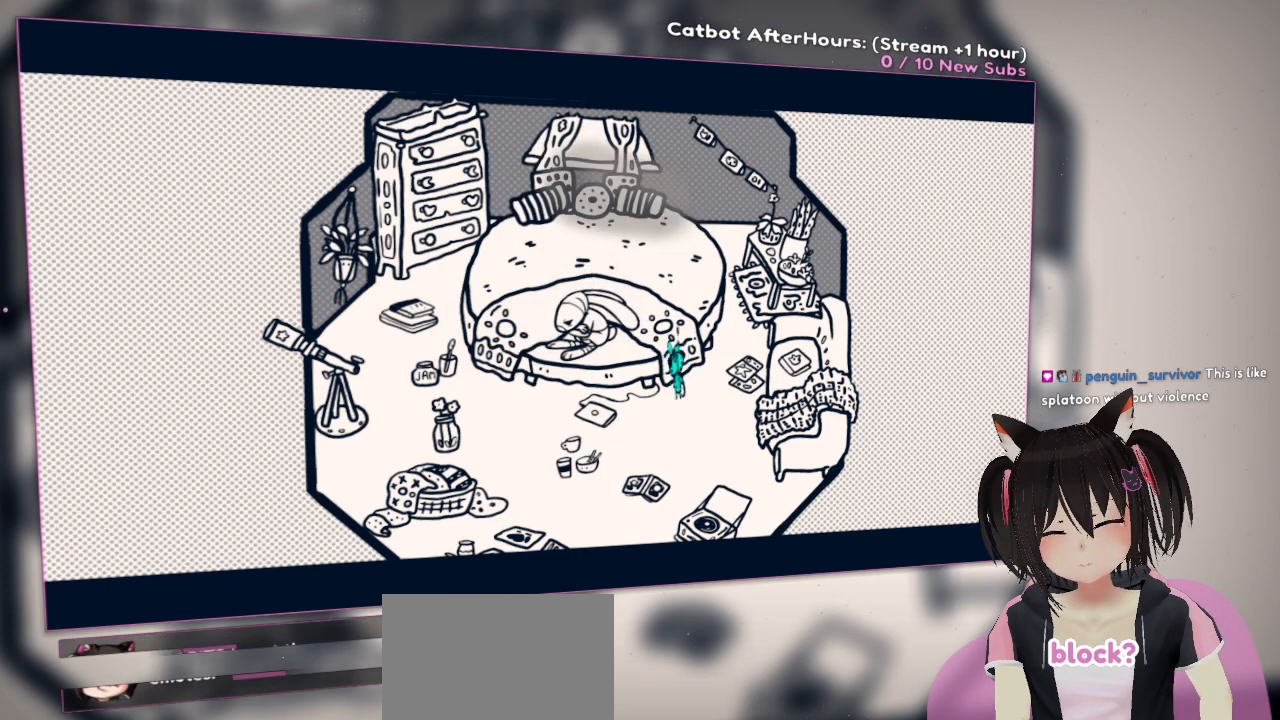
{"buttons": [], "left_stick": "center", "right_stick": "center", "events": []}
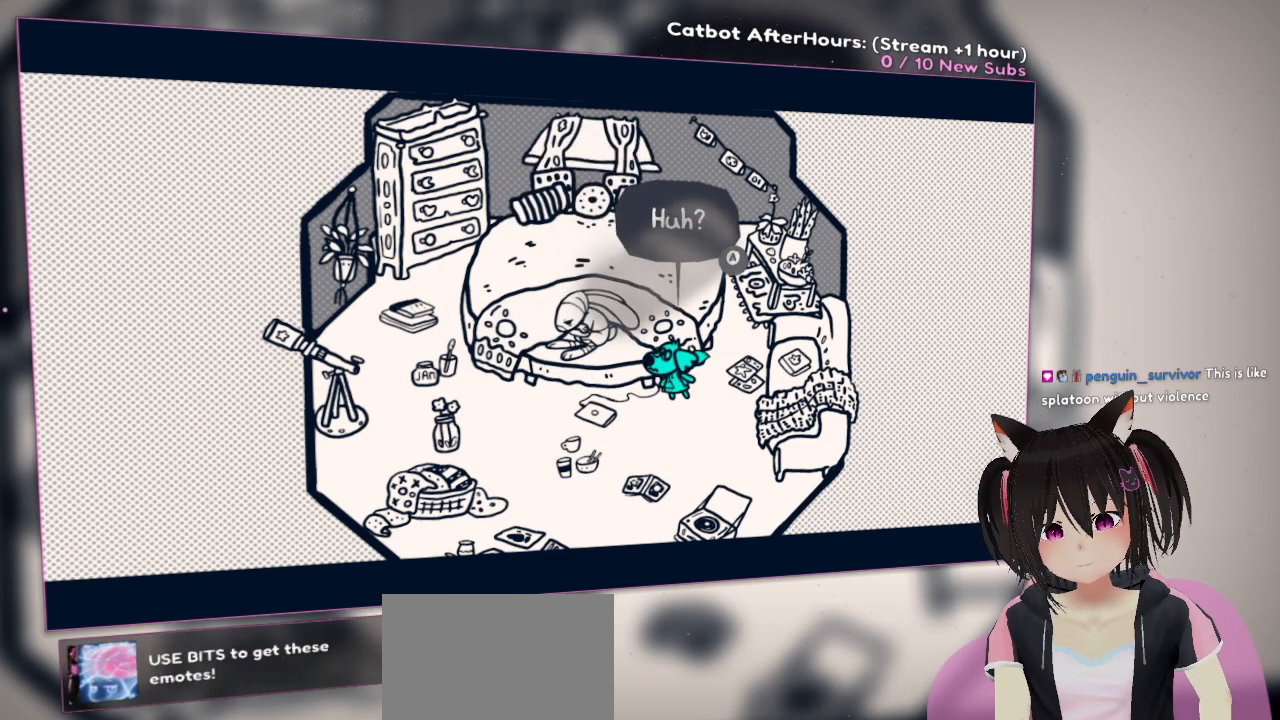
{"buttons": [], "left_stick": "center", "right_stick": "center", "events": []}
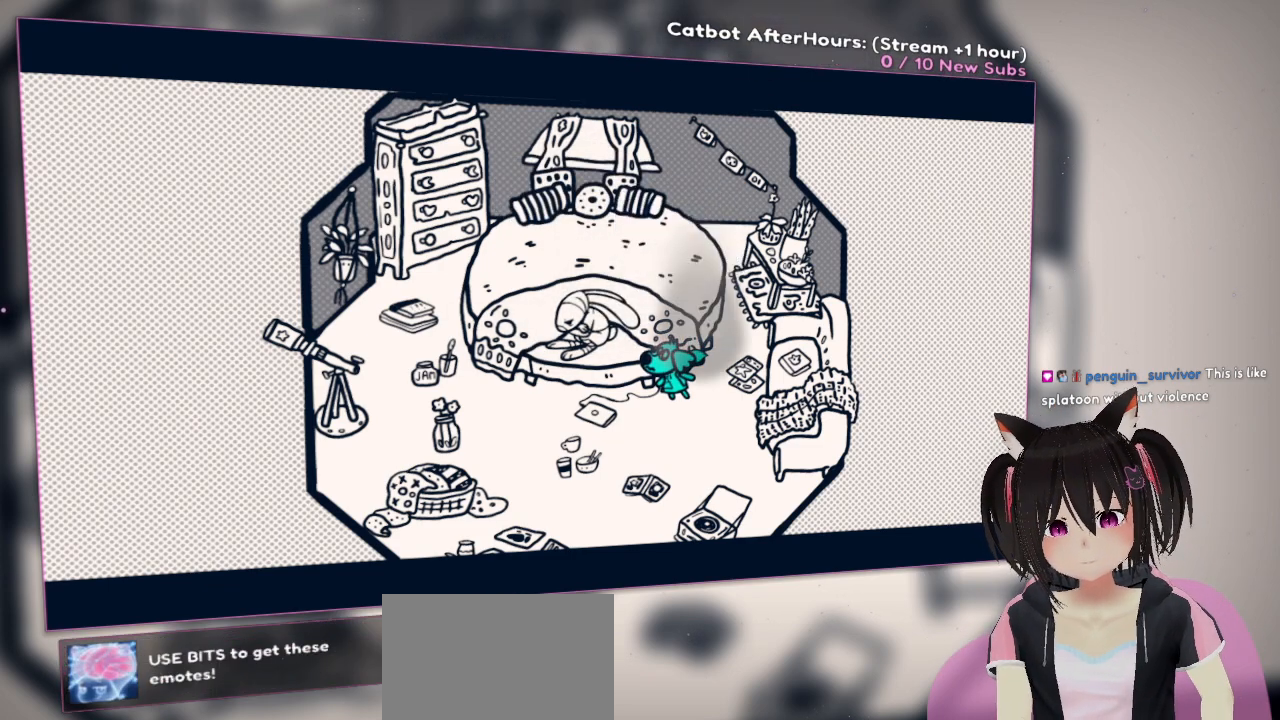
{"buttons": [], "left_stick": "center", "right_stick": "center", "events": [[17, "B", "down"], [33, "R2", "down"], [150, "B", "up"], [500, "R2", "up"]]}
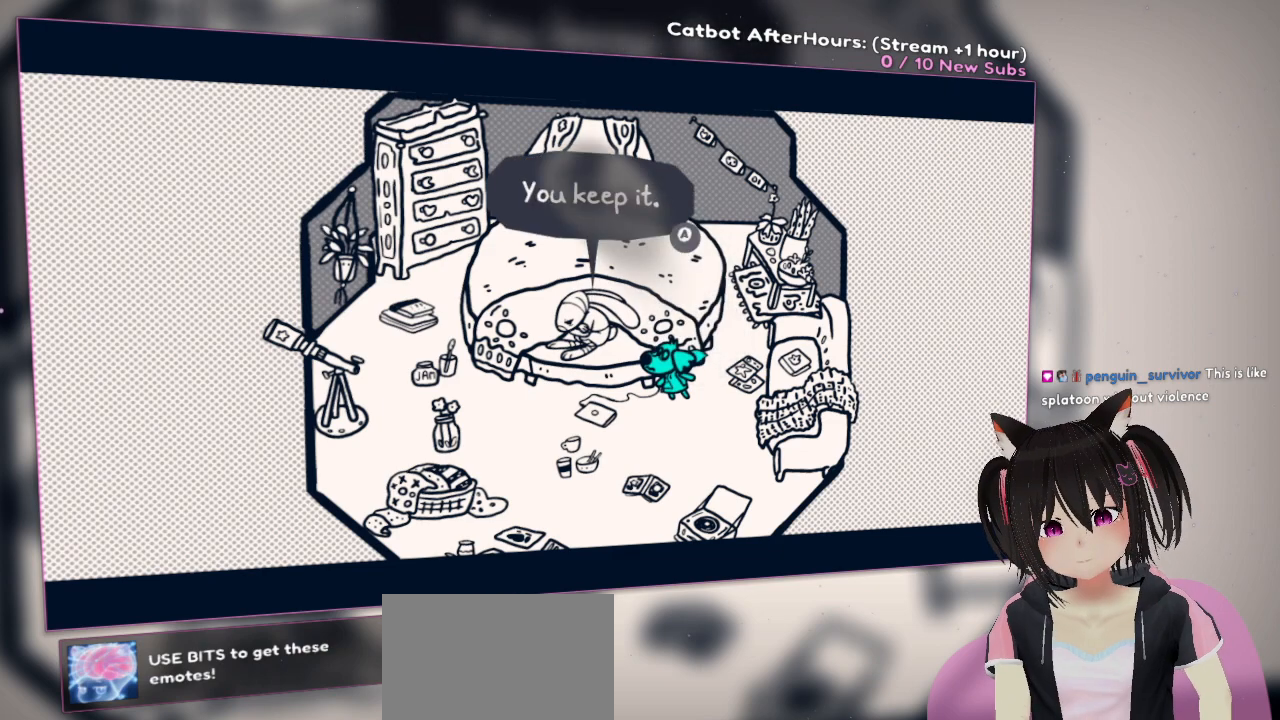
{"buttons": [], "left_stick": "center", "right_stick": "center", "events": []}
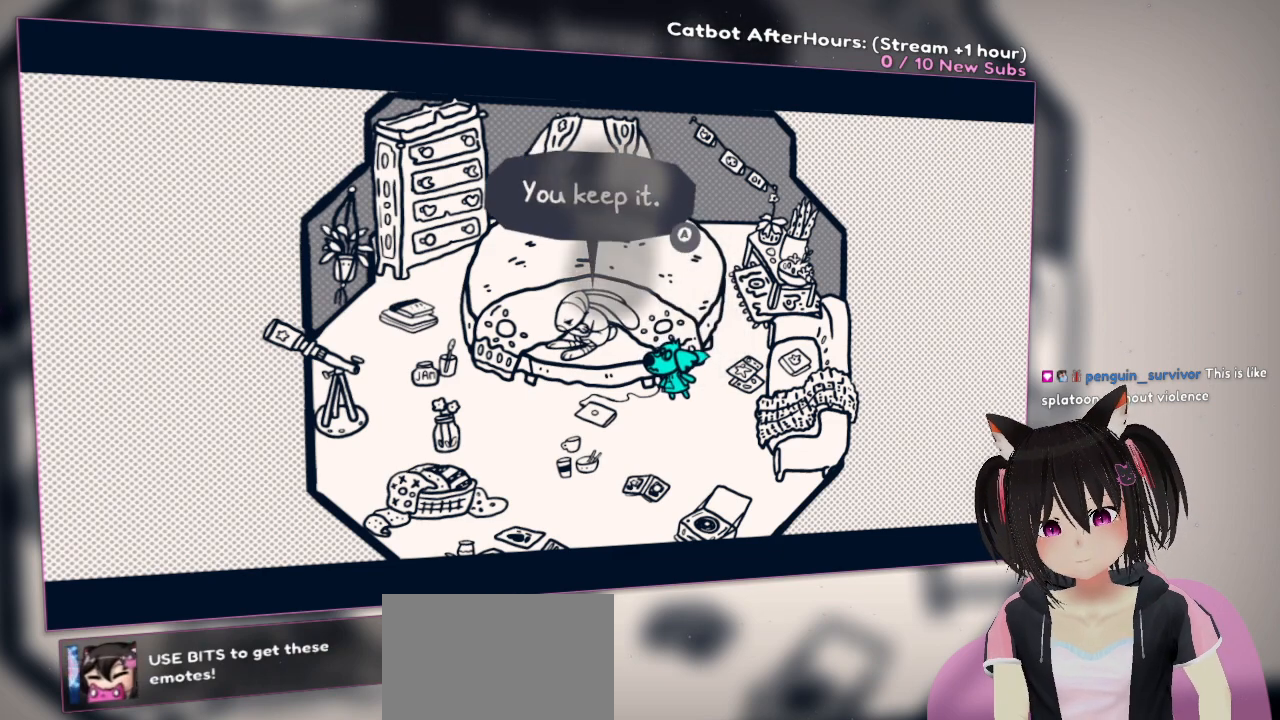
{"buttons": [], "left_stick": "center", "right_stick": "center", "events": []}
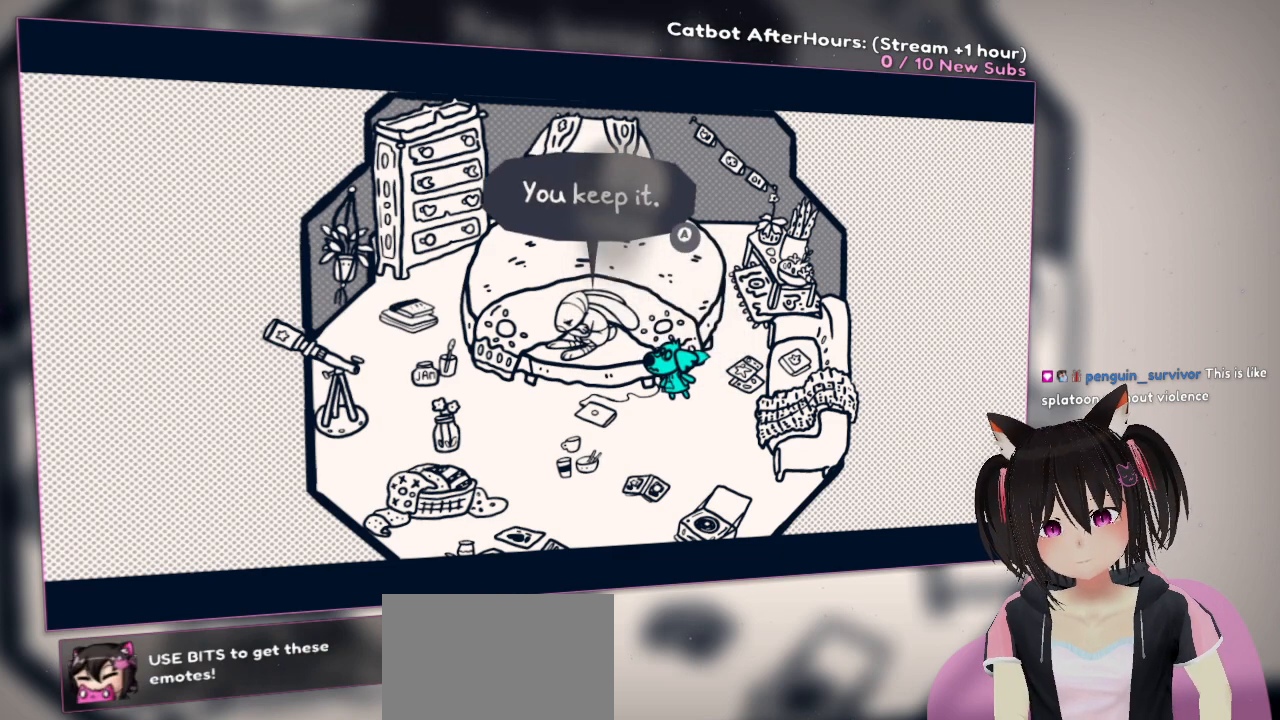
{"buttons": [], "left_stick": "center", "right_stick": "center", "events": [[183, "B", "down"], [317, "B", "up"]]}
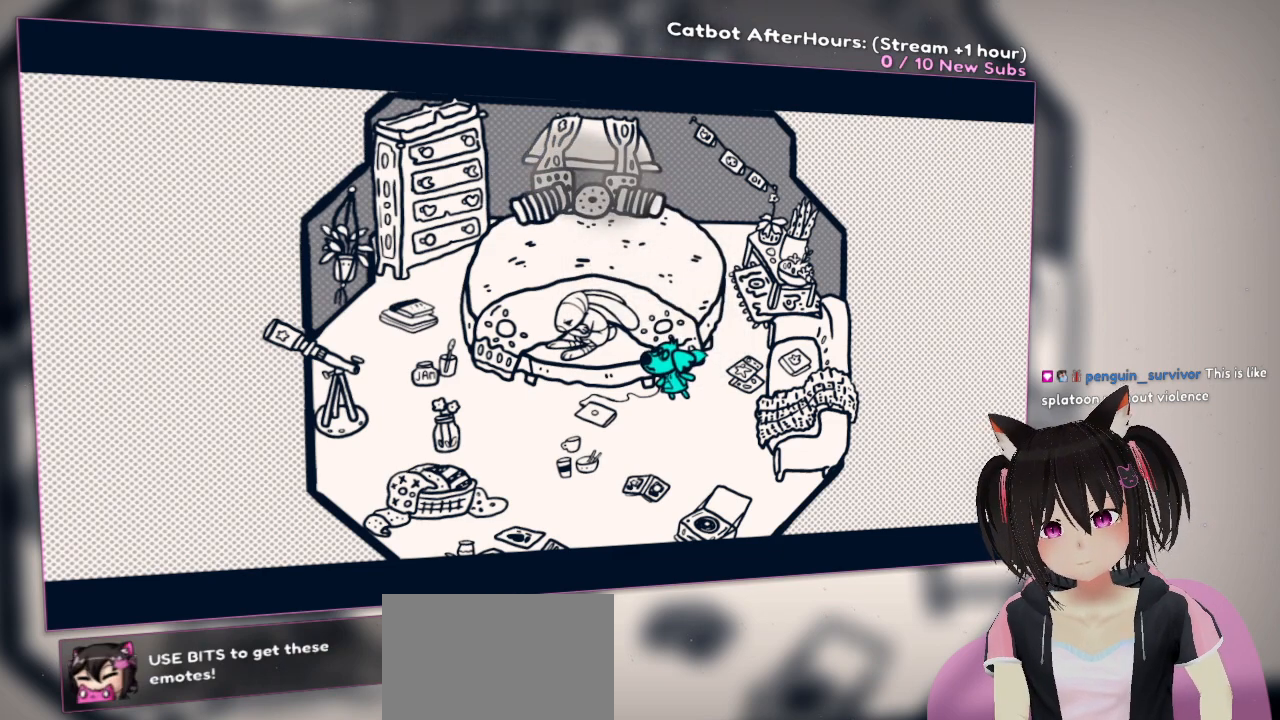
{"buttons": [], "left_stick": "center", "right_stick": "center", "events": []}
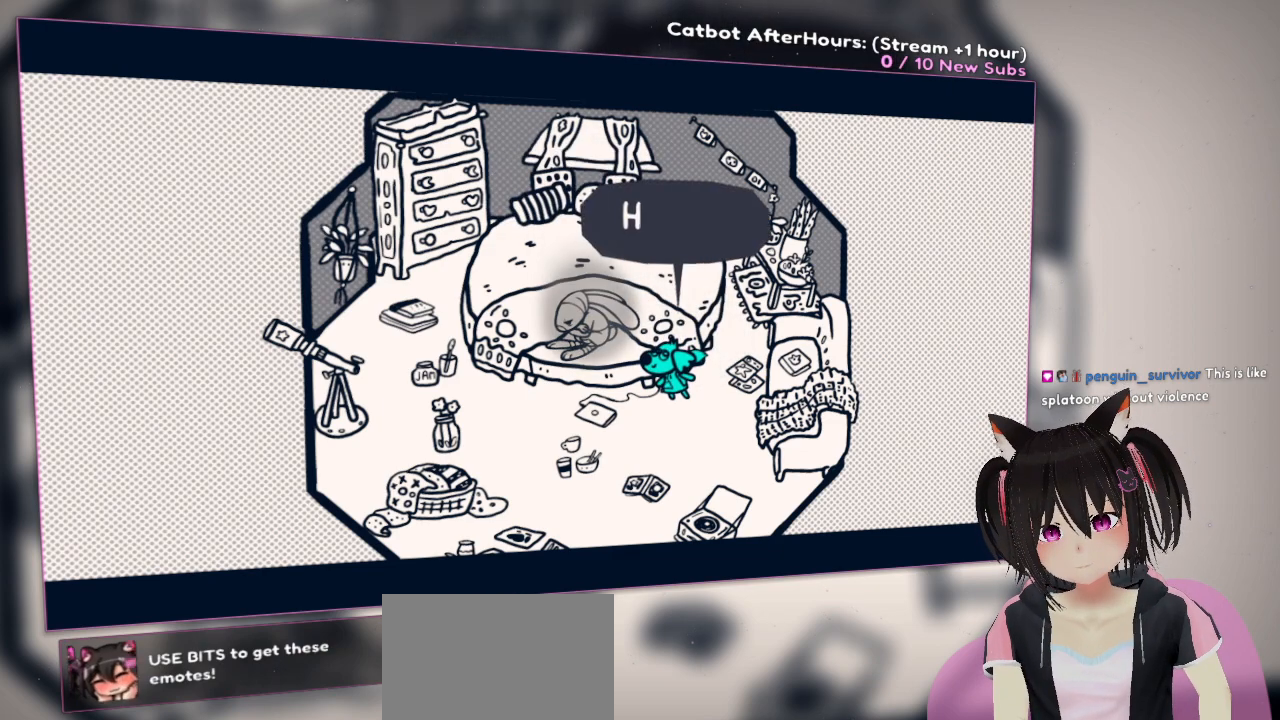
{"buttons": [], "left_stick": "center", "right_stick": "center", "events": []}
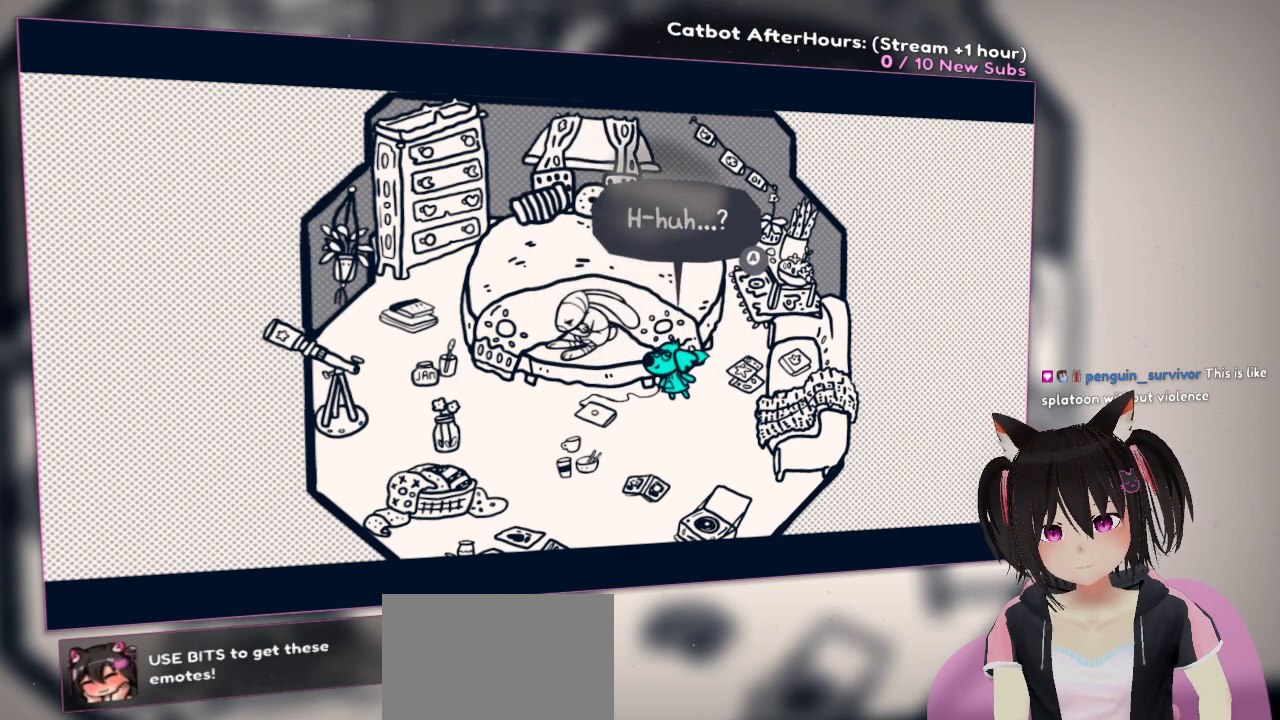
{"buttons": [], "left_stick": "center", "right_stick": "center", "events": [[217, "B", "down"], [283, "R2", "down"], [433, "B", "up"], [500, "R2", "up"]]}
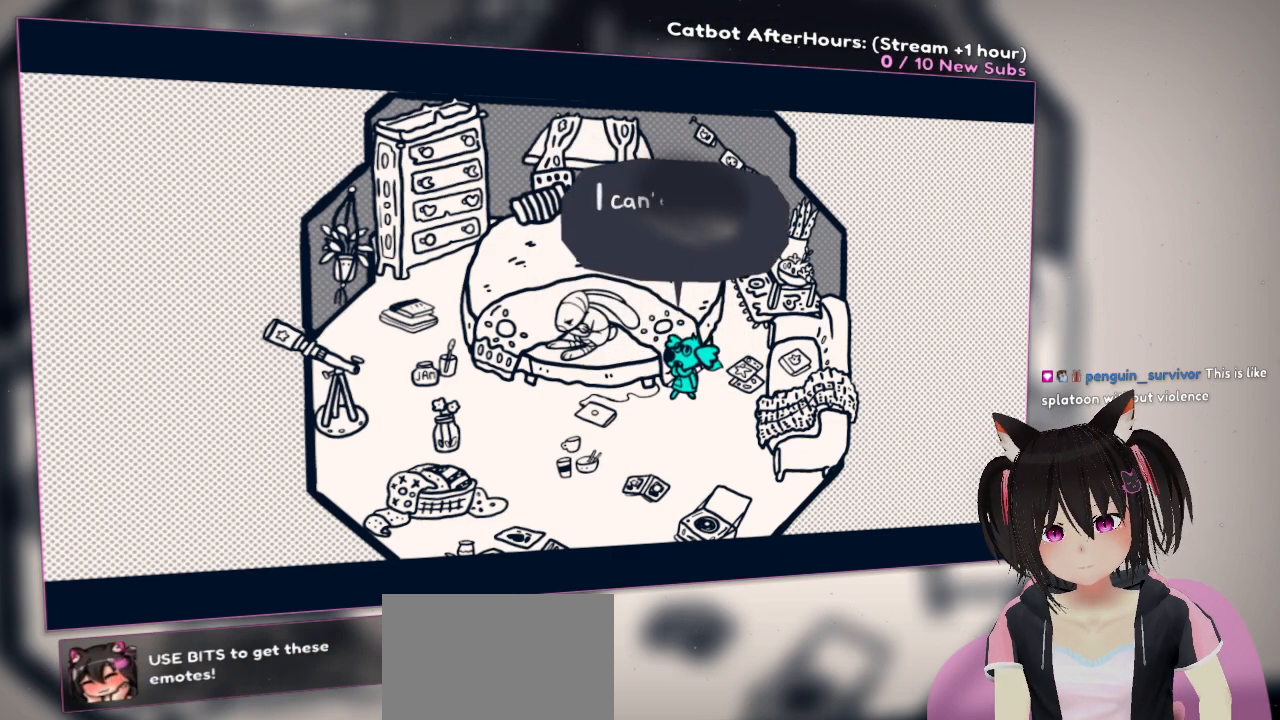
{"buttons": [], "left_stick": "center", "right_stick": "center", "events": []}
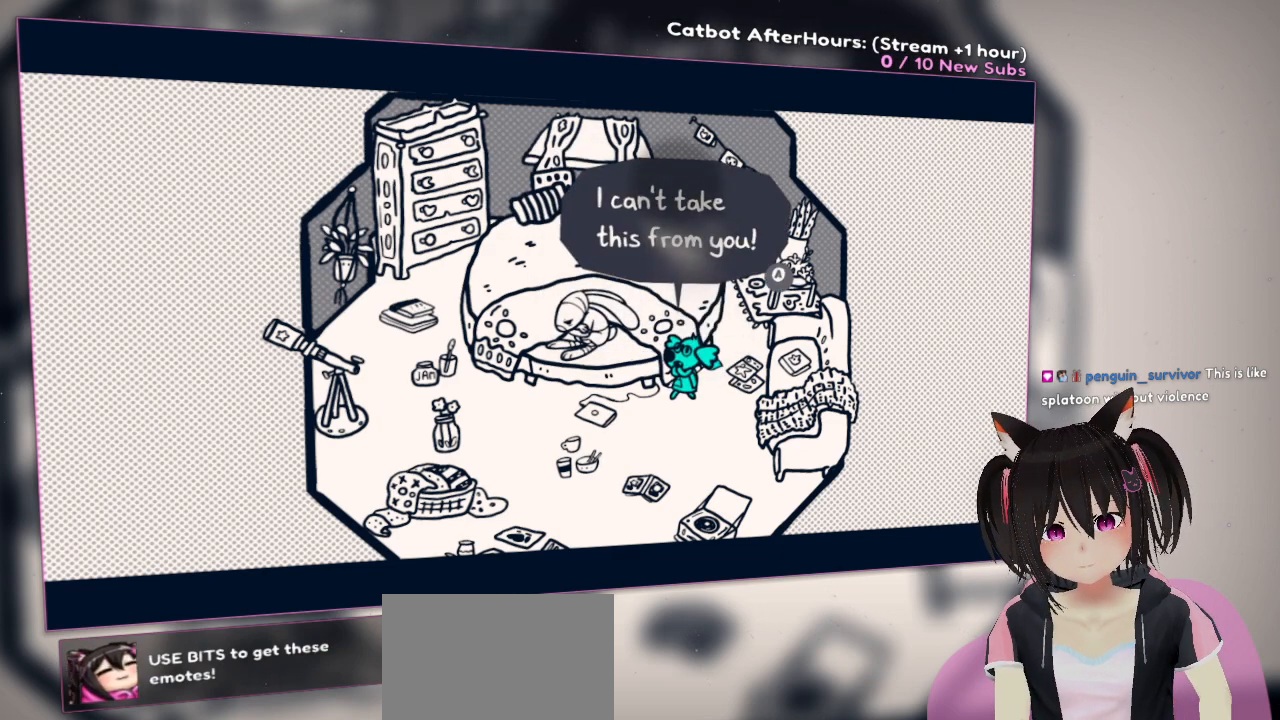
{"buttons": [], "left_stick": "center", "right_stick": "center", "events": []}
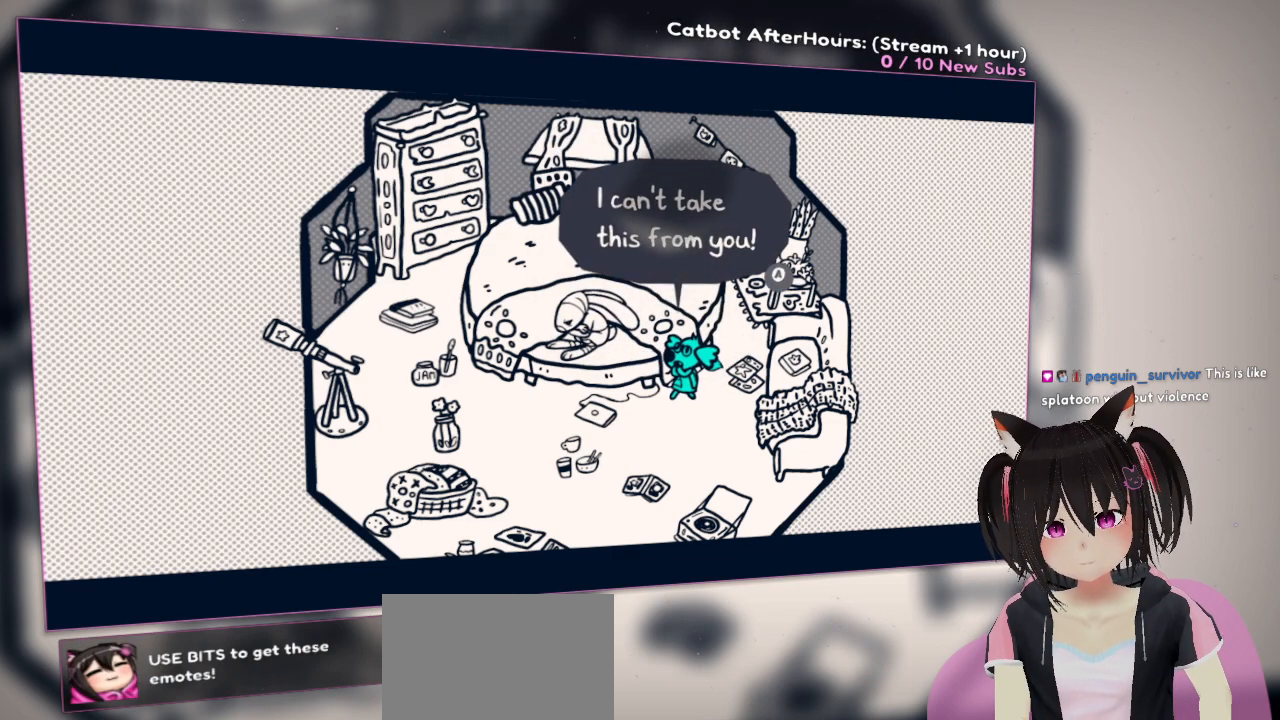
{"buttons": [], "left_stick": "center", "right_stick": "center", "events": []}
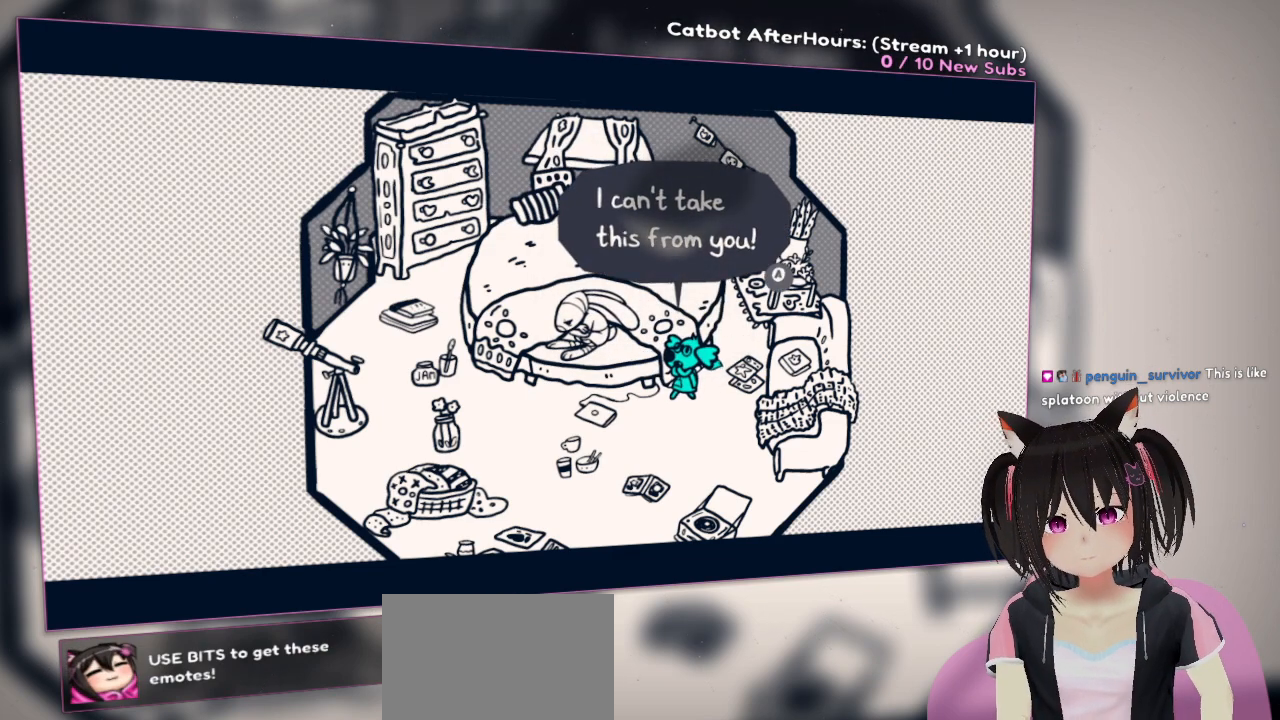
{"buttons": [], "left_stick": "center", "right_stick": "center", "events": []}
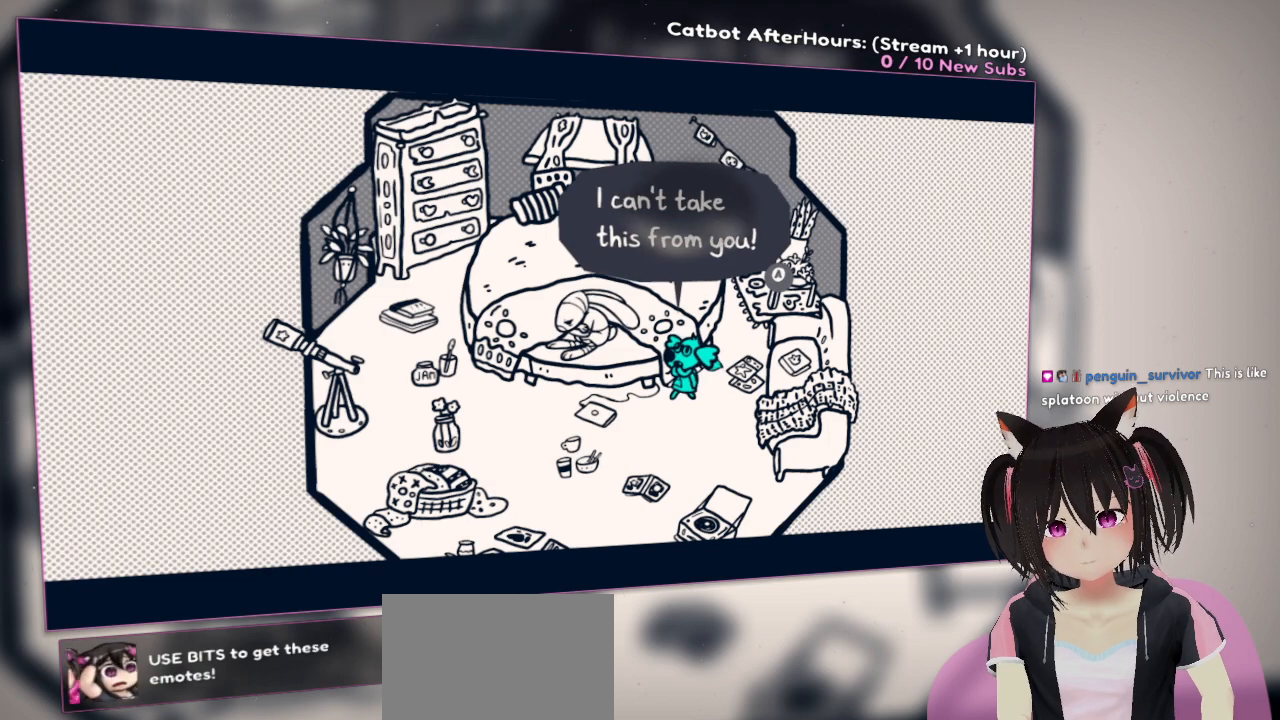
{"buttons": [], "left_stick": "center", "right_stick": "center", "events": []}